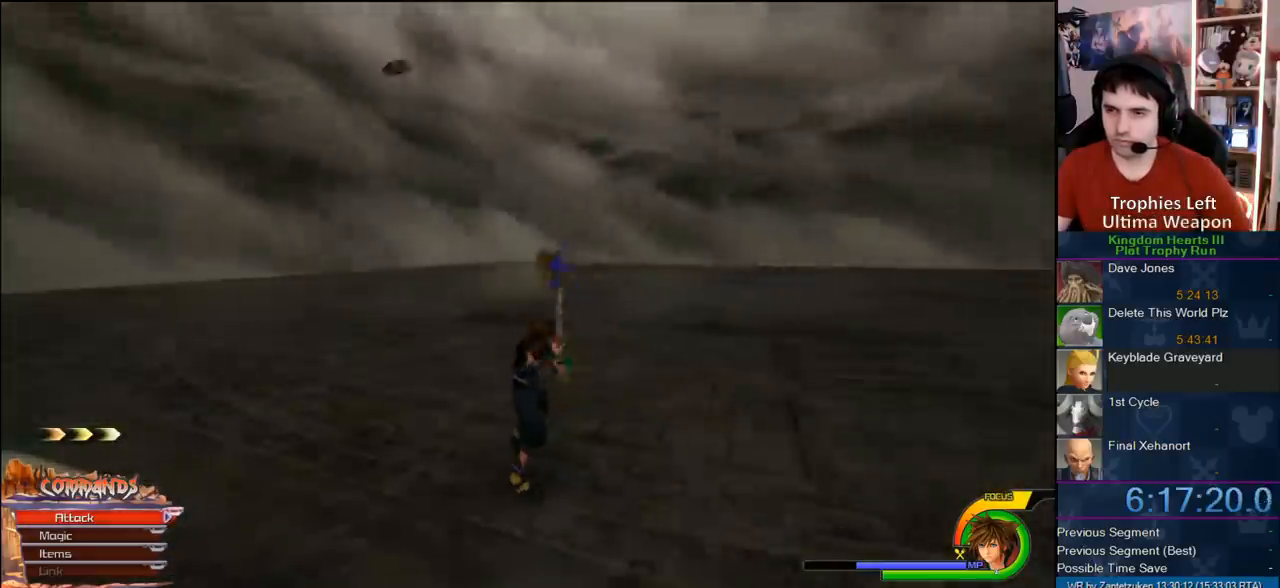
Gameplay with a controller (PlayStation layout); each line is a JSON object with the inputs held at the frame after it. "events" lists button and stick changes between this image and that frame as [ms after this image, input, new state], when the widget could be followed in between.
{"buttons": [], "left_stick": "up", "right_stick": "center", "events": [[450, "left_stick", "up"]]}
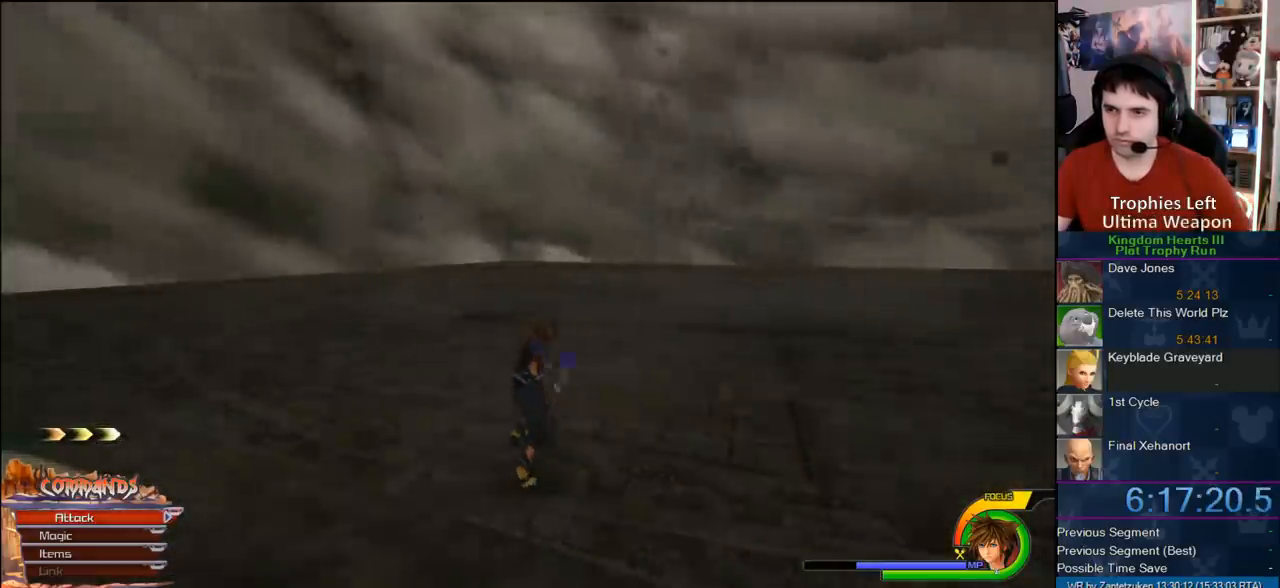
{"buttons": [], "left_stick": "up", "right_stick": "center", "events": []}
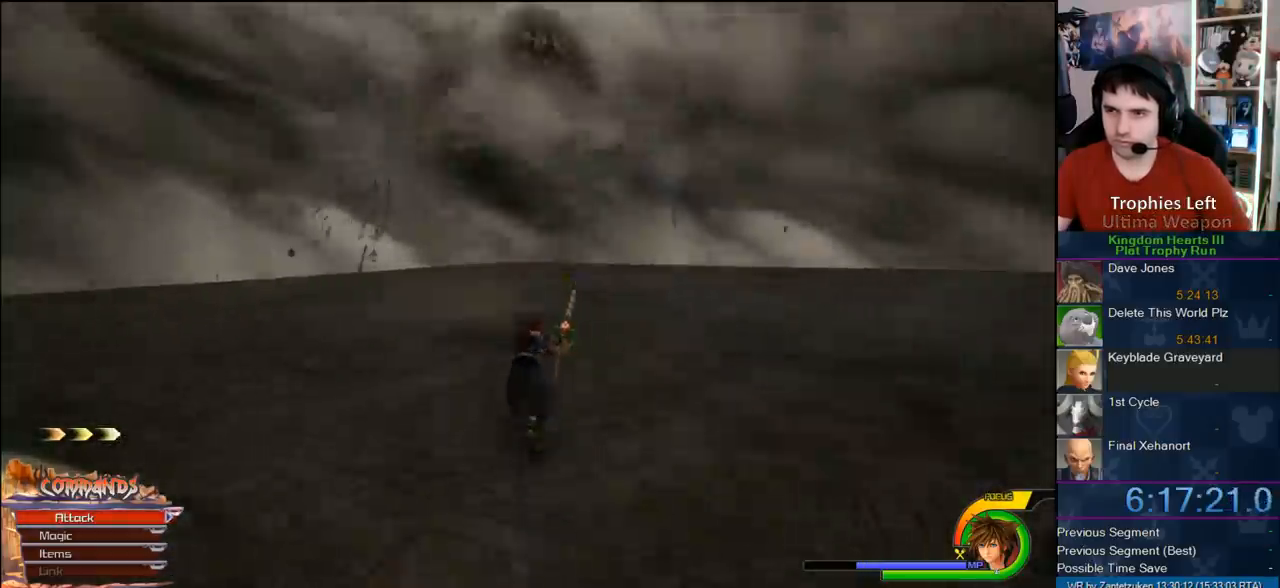
{"buttons": [], "left_stick": "up", "right_stick": "center", "events": []}
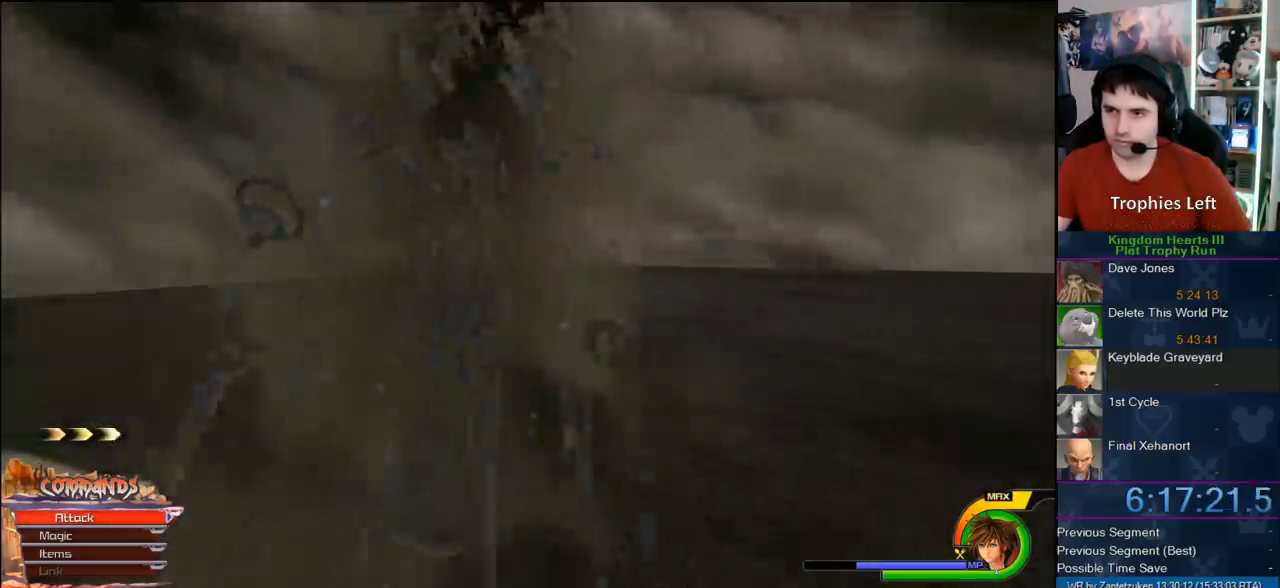
{"buttons": [], "left_stick": "up", "right_stick": "center", "events": []}
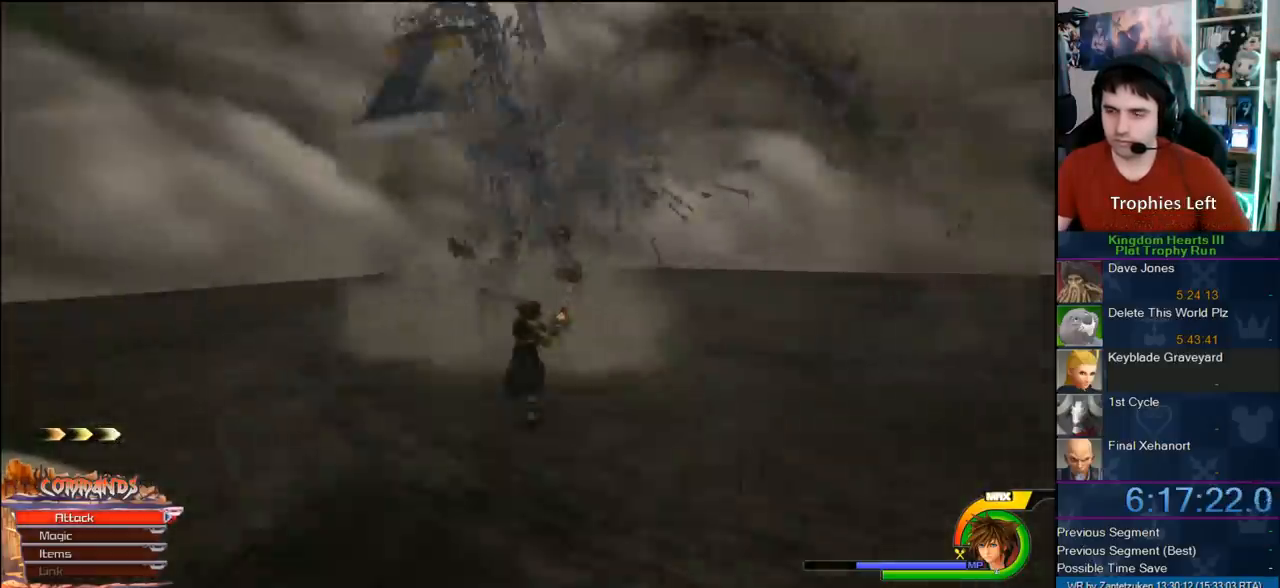
{"buttons": [], "left_stick": "up", "right_stick": "center", "events": []}
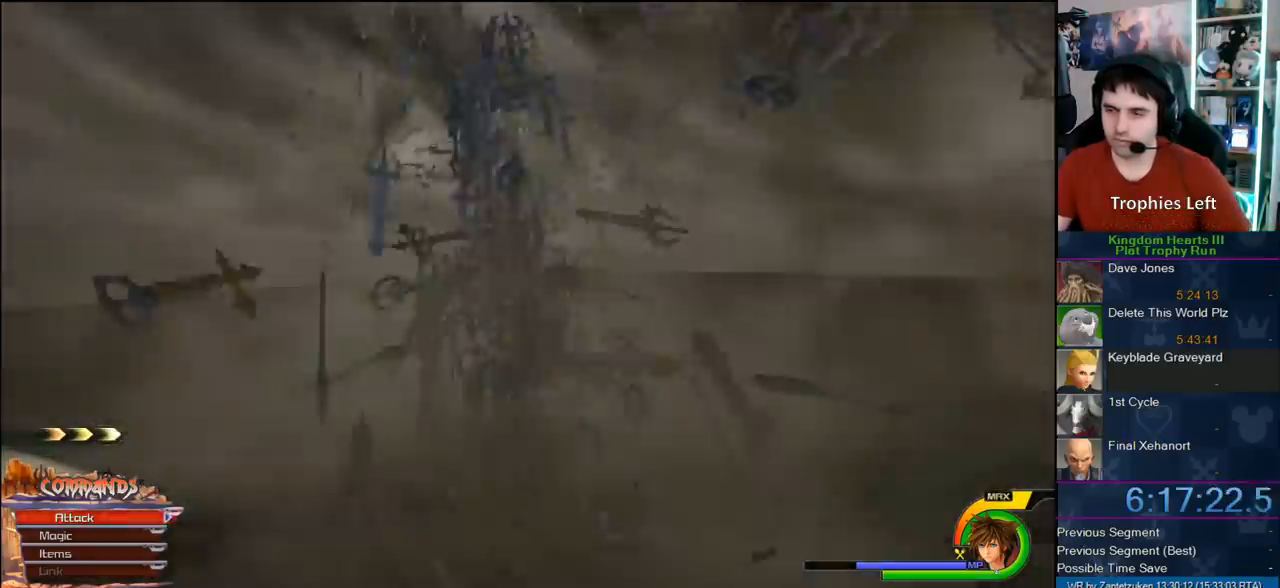
{"buttons": [], "left_stick": "up", "right_stick": "down", "events": [[317, "right_stick", "down"]]}
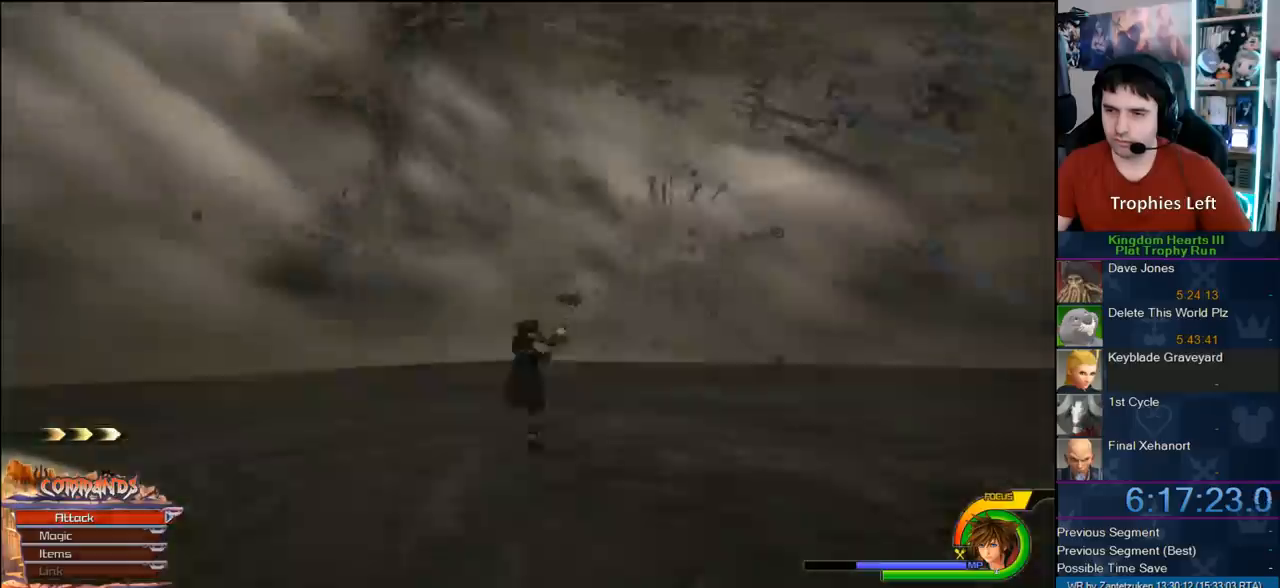
{"buttons": [], "left_stick": "up", "right_stick": "down", "events": []}
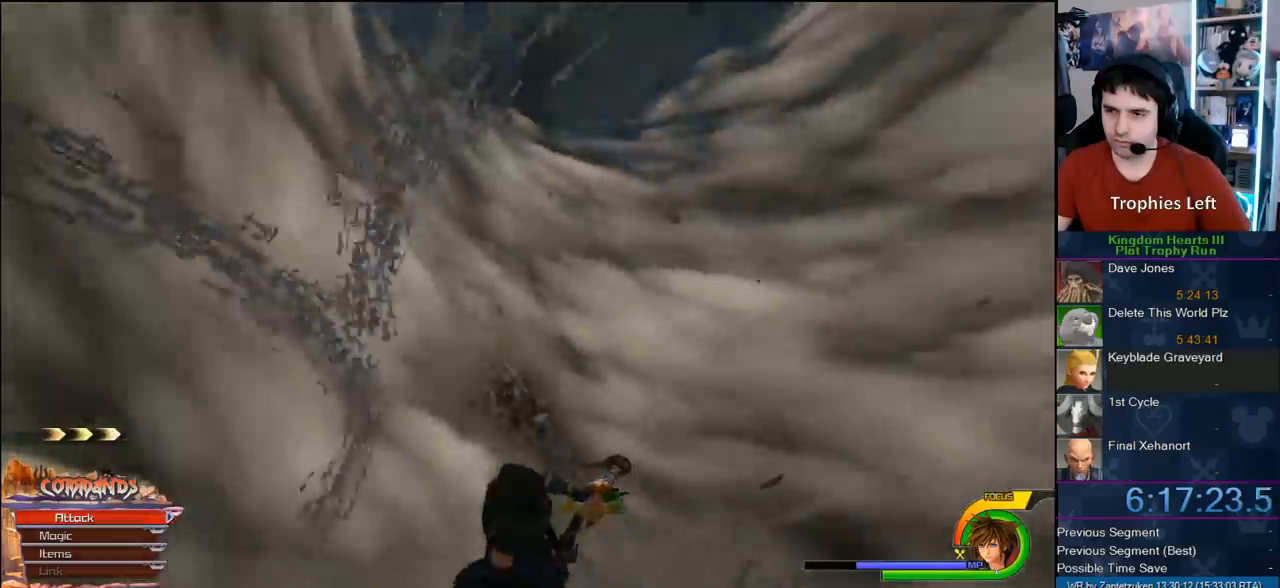
{"buttons": [], "left_stick": "up", "right_stick": "down", "events": []}
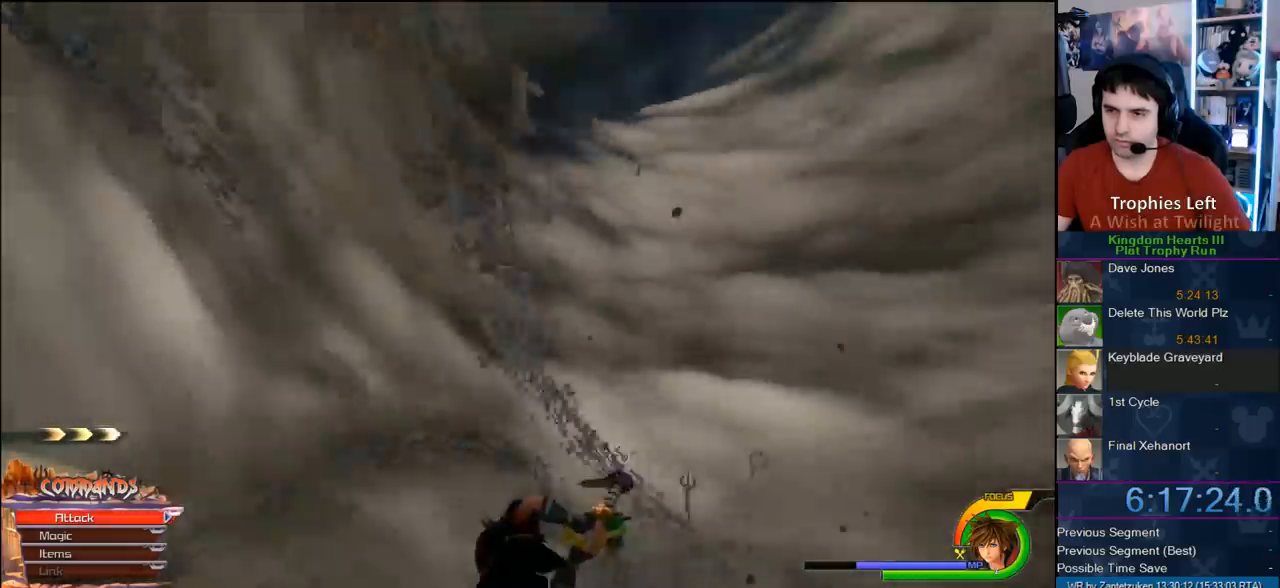
{"buttons": [], "left_stick": "up", "right_stick": "down", "events": []}
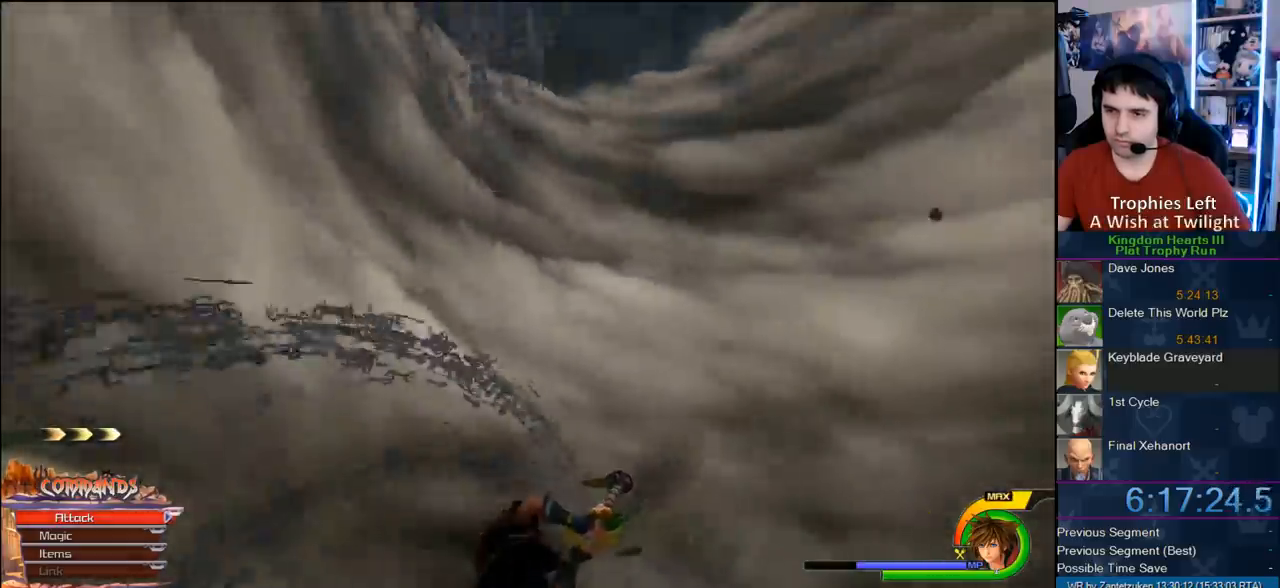
{"buttons": [], "left_stick": "up", "right_stick": "center", "events": [[150, "right_stick", "center"]]}
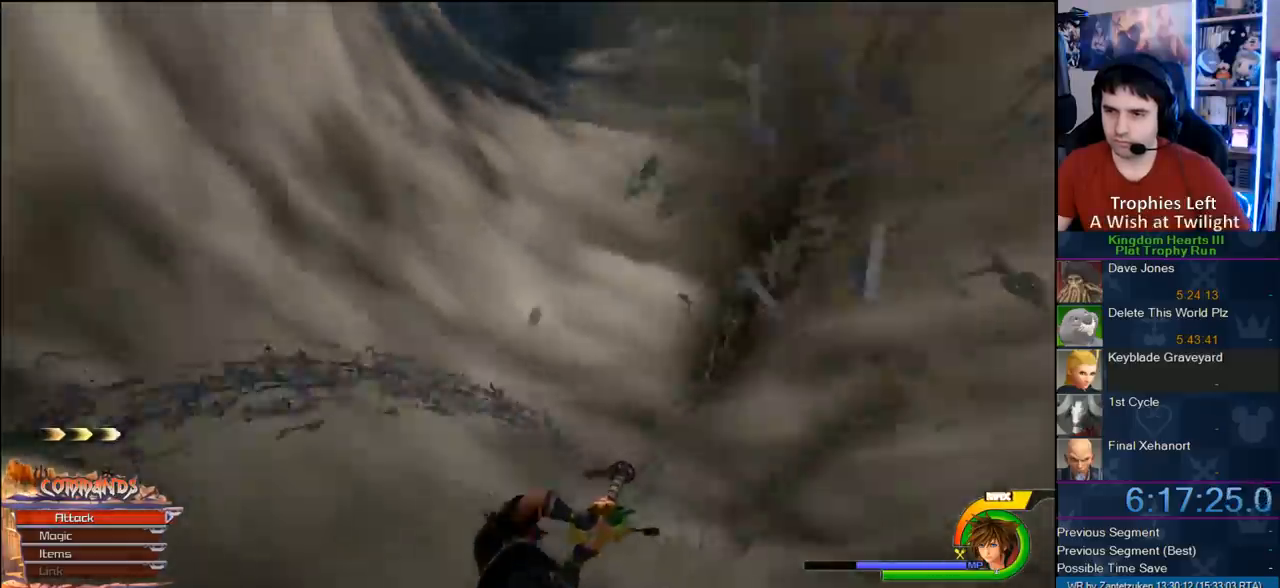
{"buttons": [], "left_stick": "down-left", "right_stick": "up-left", "events": [[100, "right_stick", "up-left"], [200, "left_stick", "down-left"]]}
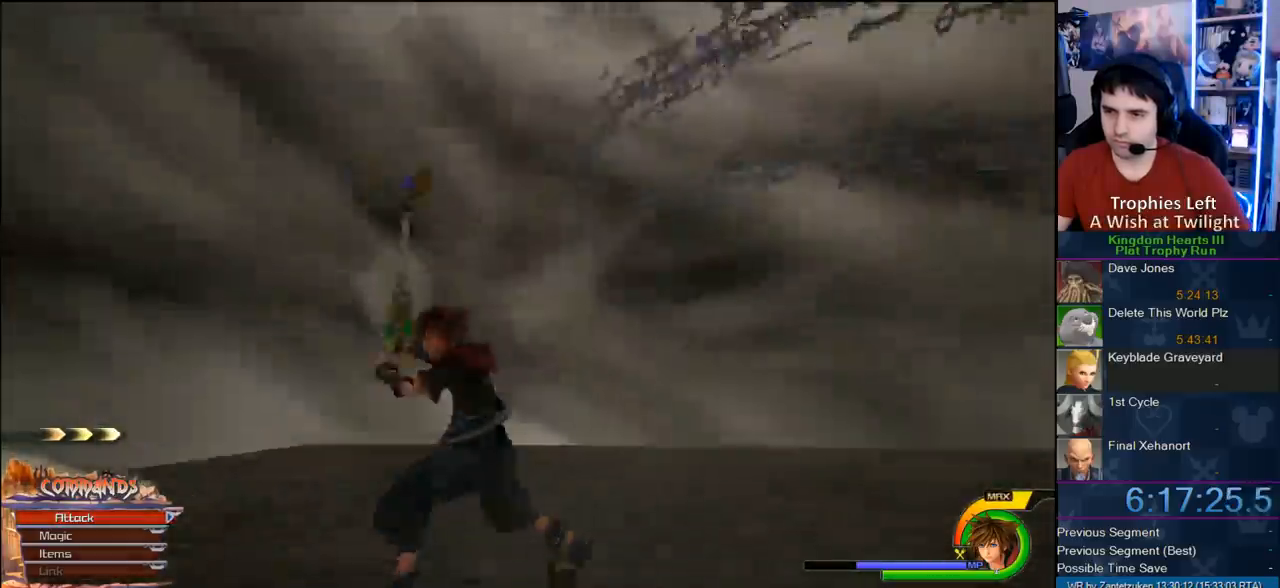
{"buttons": [], "left_stick": "right", "right_stick": "center", "events": [[117, "left_stick", "down-right"], [217, "left_stick", "right"], [250, "right_stick", "center"]]}
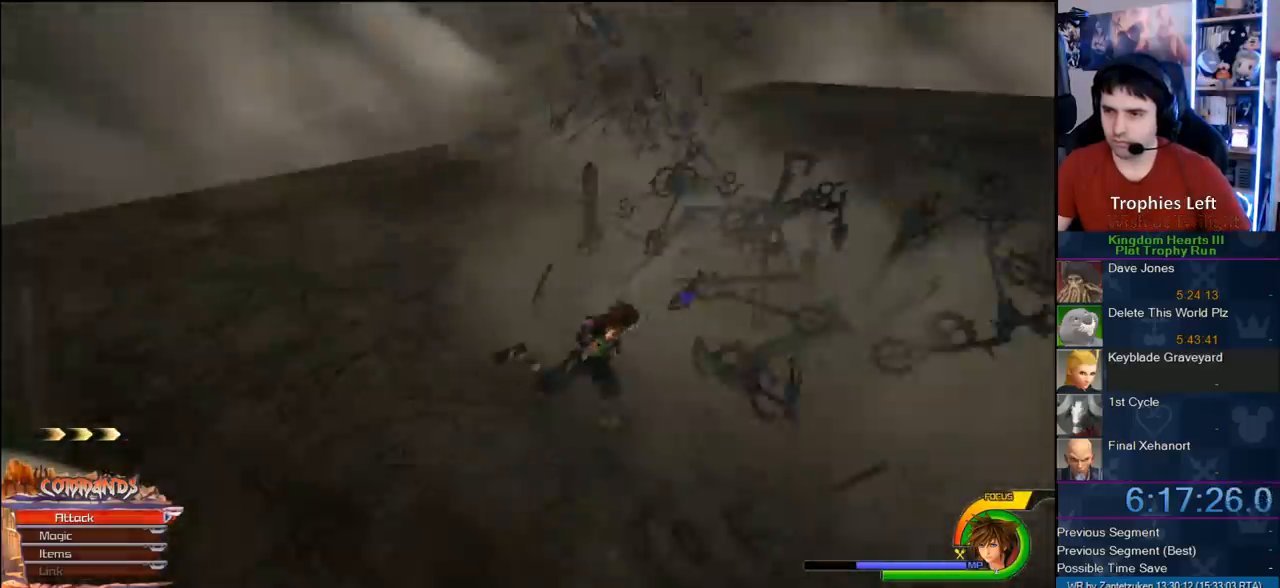
{"buttons": [], "left_stick": "down-right", "right_stick": "down-left", "events": [[250, "right_stick", "down-left"], [367, "left_stick", "down-right"]]}
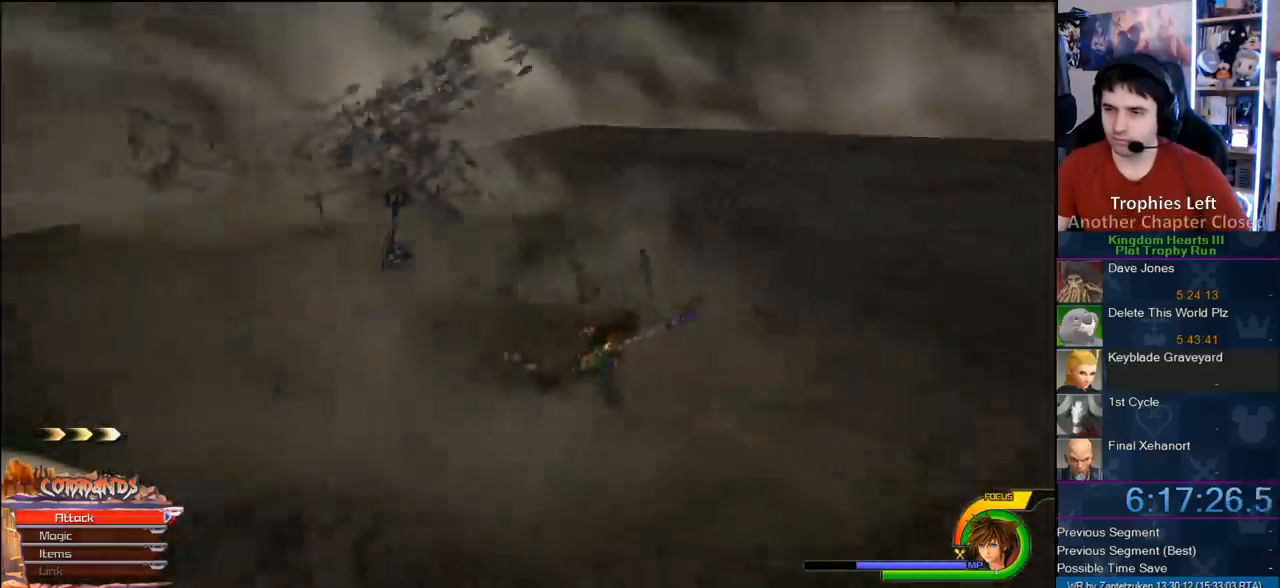
{"buttons": [], "left_stick": "right", "right_stick": "left", "events": [[17, "right_stick", "center"], [467, "left_stick", "right"], [467, "right_stick", "left"]]}
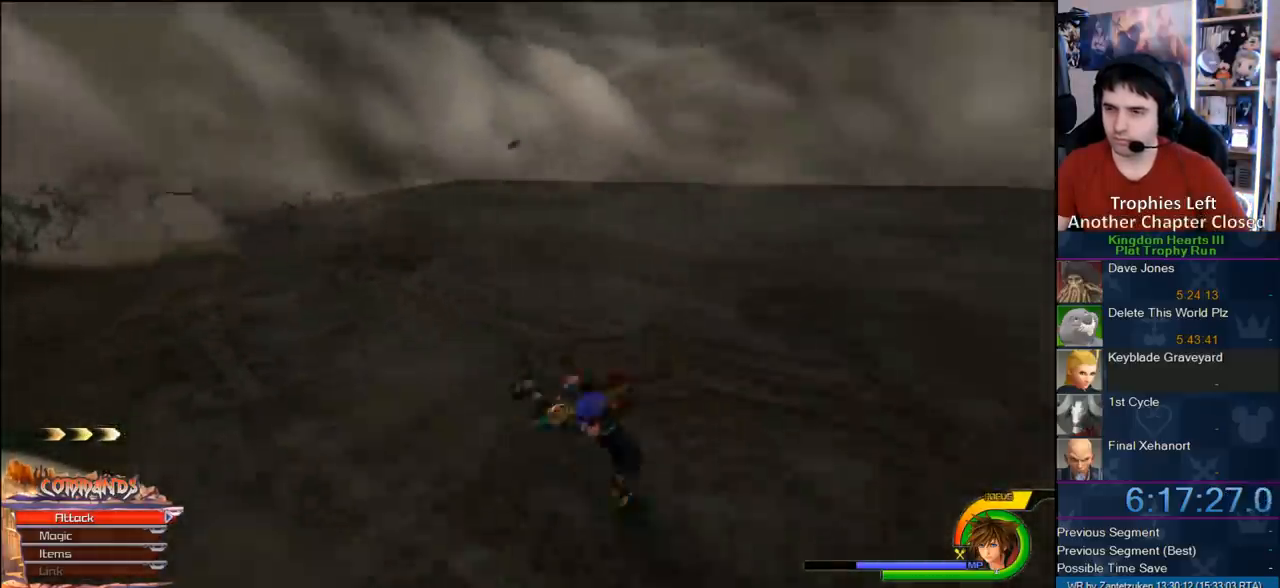
{"buttons": [], "left_stick": "up-right", "right_stick": "center", "events": [[17, "right_stick", "center"], [250, "left_stick", "up-right"]]}
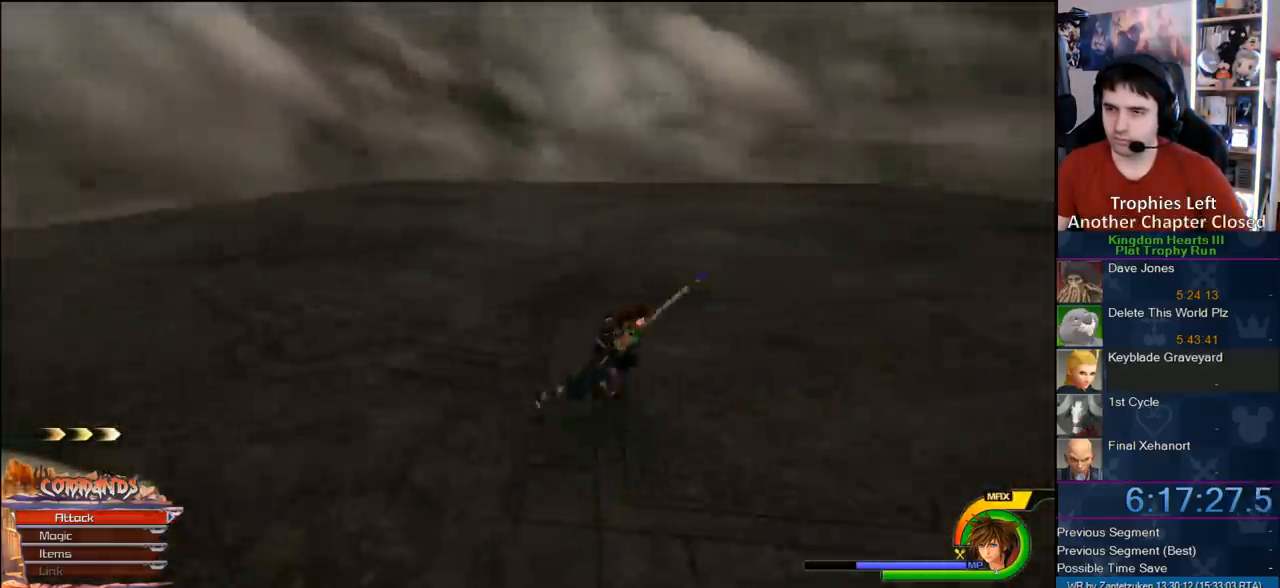
{"buttons": [], "left_stick": "up-right", "right_stick": "center", "events": [[83, "right_stick", "down-right"], [183, "right_stick", "center"]]}
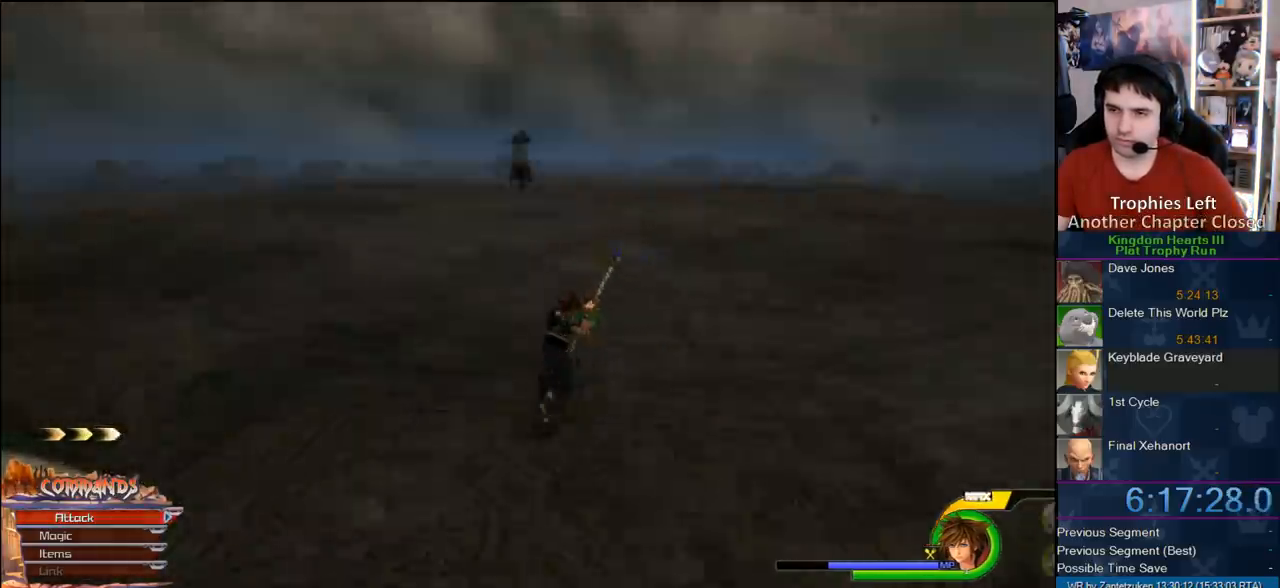
{"buttons": ["CROSS", "R1"], "left_stick": "center", "right_stick": "center", "events": [[50, "left_stick", "center"], [233, "CROSS", "down"], [400, "R1", "down"]]}
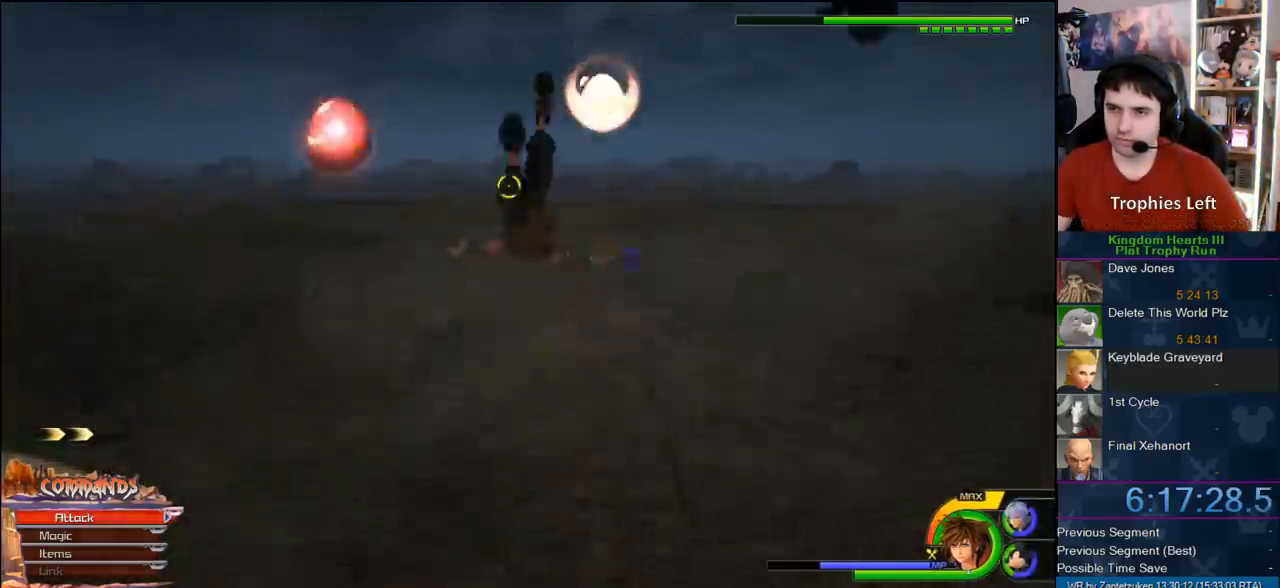
{"buttons": ["CROSS"], "left_stick": "center", "right_stick": "center", "events": [[50, "R1", "up"], [267, "CROSS", "up"], [383, "CROSS", "down"]]}
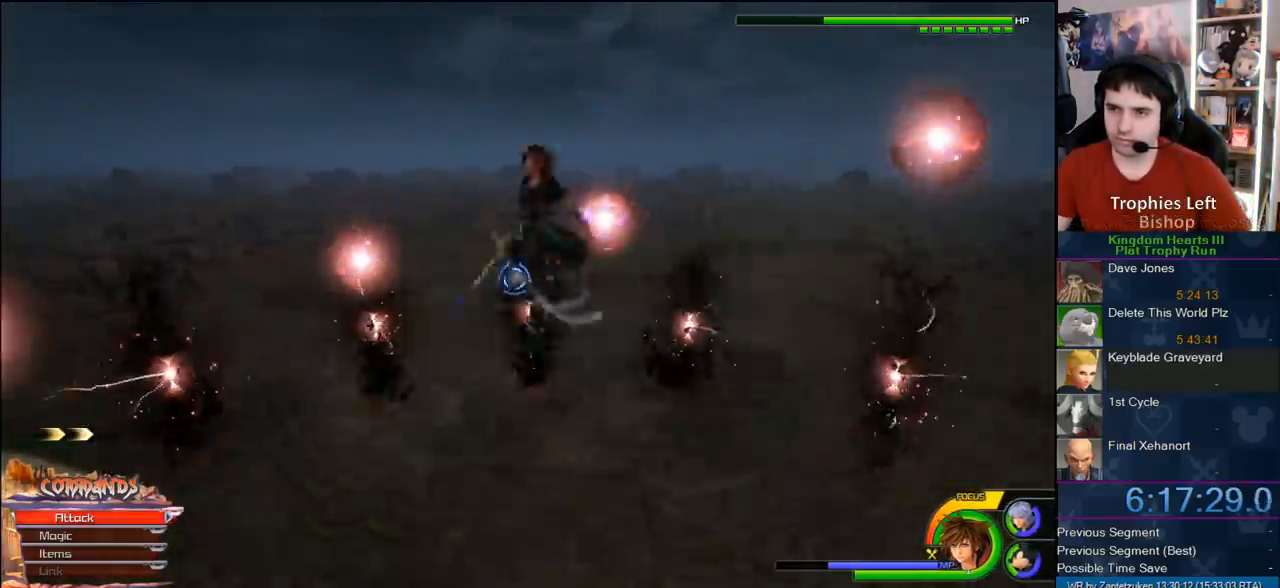
{"buttons": [], "left_stick": "center", "right_stick": "center", "events": [[150, "right_stick", "up-right"], [183, "R1", "down"], [250, "CROSS", "up"], [317, "R1", "up"], [467, "SQUARE", "down"], [467, "right_stick", "center"], [483, "SQUARE", "up"]]}
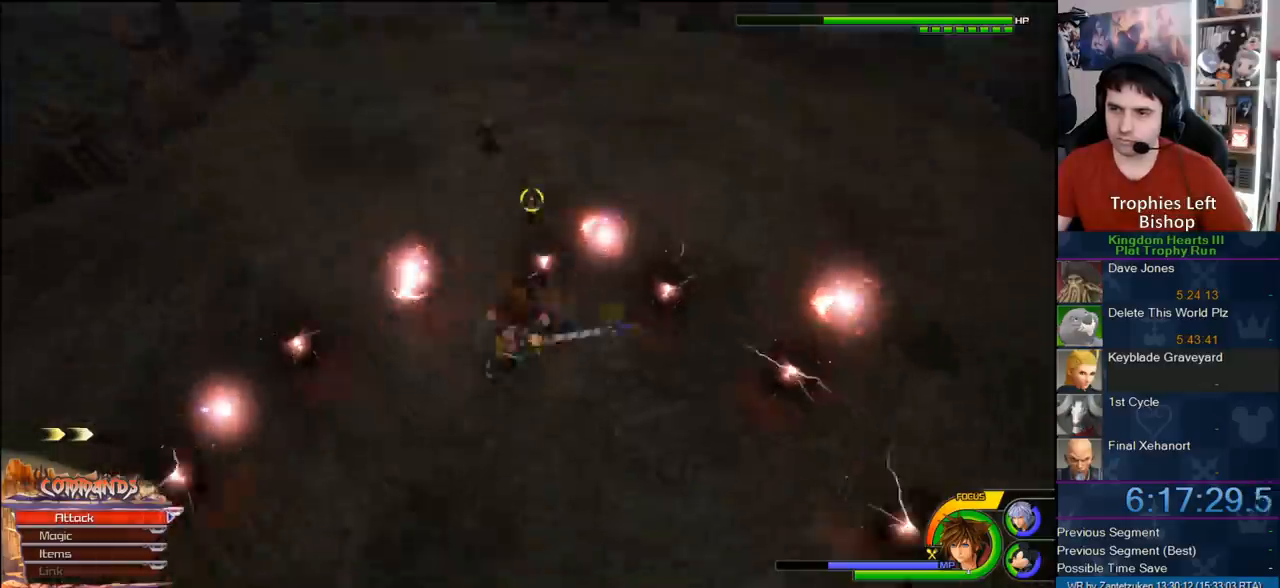
{"buttons": [], "left_stick": "center", "right_stick": "up-right", "events": [[67, "SQUARE", "down"], [233, "SQUARE", "up"], [450, "right_stick", "up-right"]]}
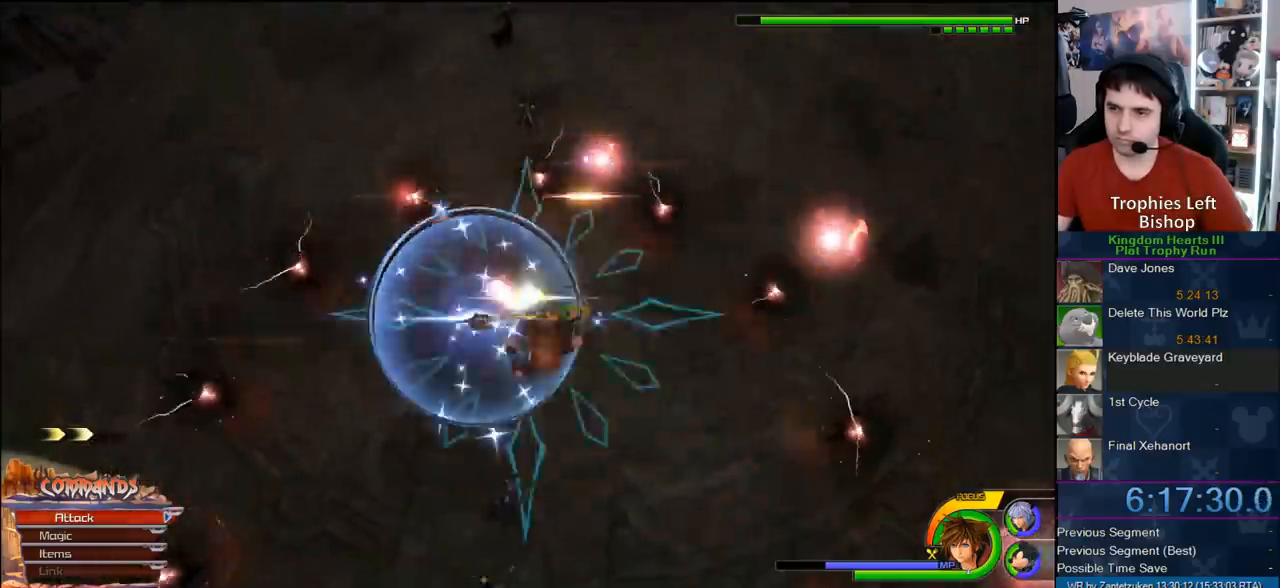
{"buttons": [], "left_stick": "down", "right_stick": "center", "events": [[183, "left_stick", "down"], [183, "right_stick", "center"], [267, "R1", "down"], [417, "R1", "up"]]}
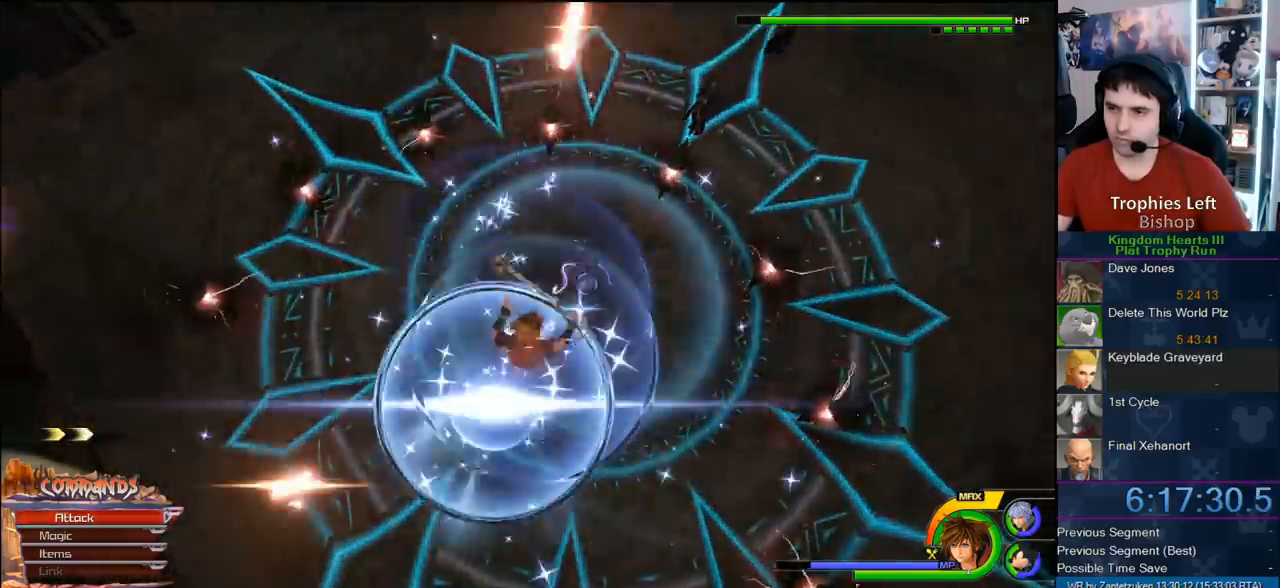
{"buttons": ["L1"], "left_stick": "down", "right_stick": "center", "events": [[83, "L1", "down"], [167, "L3", "down"], [300, "CROSS", "down"], [350, "CROSS", "up"], [433, "CROSS", "down"], [500, "CROSS", "up"], [500, "L3", "up"]]}
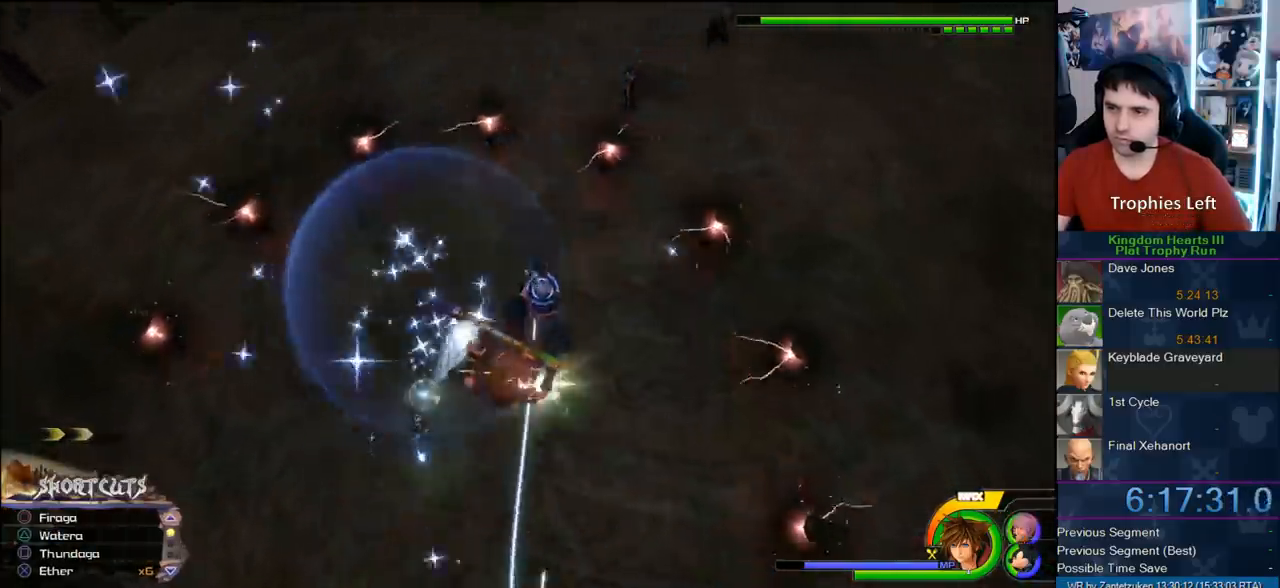
{"buttons": ["CROSS", "L1"], "left_stick": "center", "right_stick": "up-right", "events": [[50, "CROSS", "down"], [100, "CROSS", "up"], [167, "CROSS", "down"], [167, "left_stick", "center"], [267, "CROSS", "up"], [317, "CROSS", "down"], [383, "right_stick", "up-right"]]}
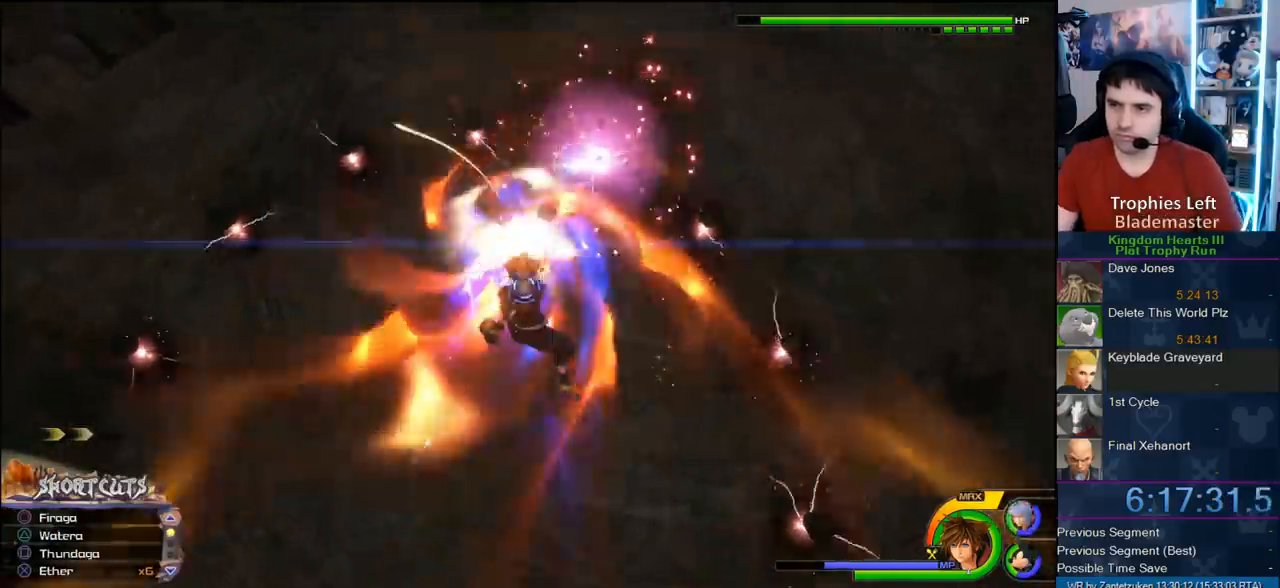
{"buttons": ["CROSS", "L1"], "left_stick": "center", "right_stick": "center", "events": [[33, "right_stick", "center"], [183, "CROSS", "up"], [217, "CROSS", "down"], [283, "CROSS", "up"], [367, "CROSS", "down"], [450, "CROSS", "up"], [500, "CROSS", "down"]]}
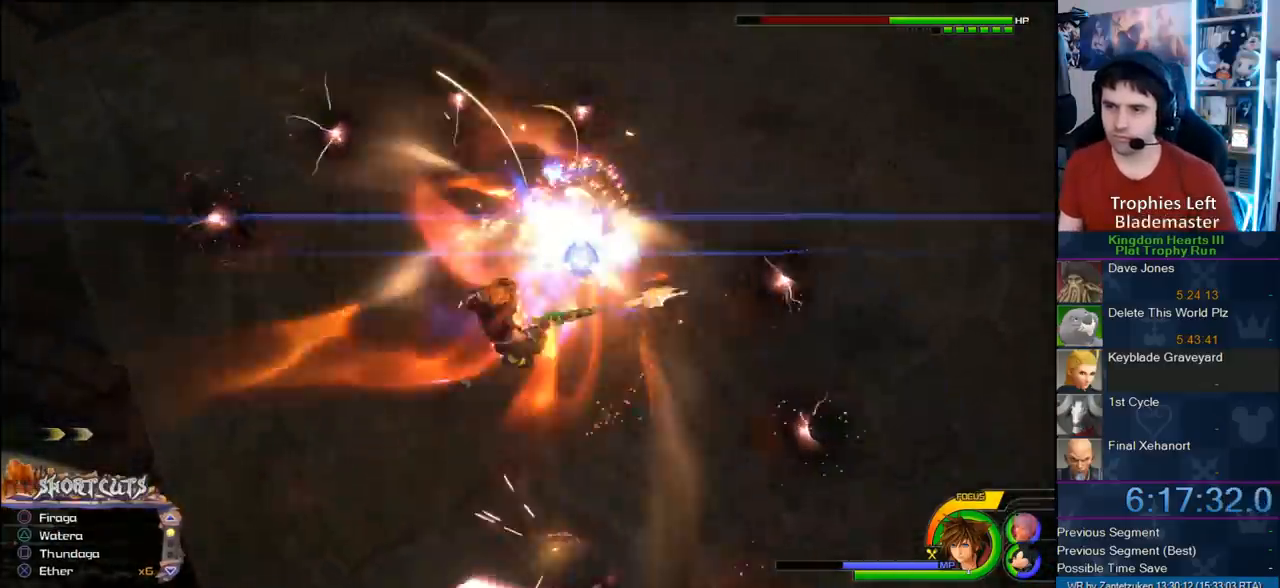
{"buttons": ["L1"], "left_stick": "center", "right_stick": "down-left", "events": [[67, "CROSS", "up"], [150, "CROSS", "down"], [217, "CROSS", "up"], [267, "CROSS", "down"], [267, "right_stick", "down-left"], [350, "CROSS", "up"], [417, "CROSS", "down"], [483, "CROSS", "up"]]}
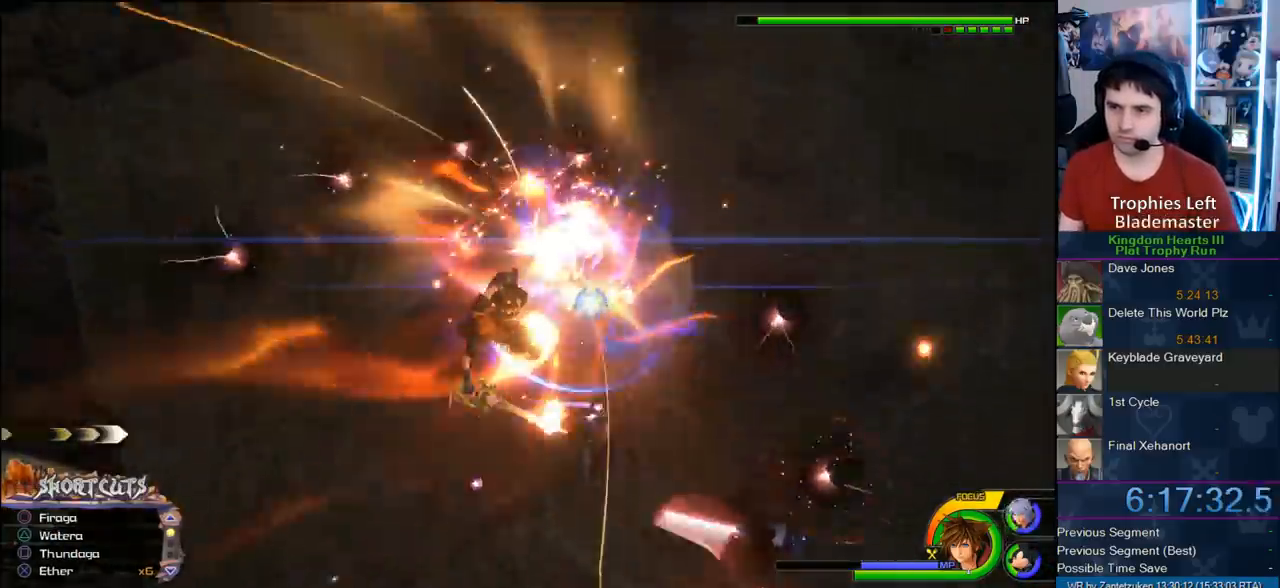
{"buttons": ["CROSS", "L1"], "left_stick": "center", "right_stick": "center", "events": [[67, "CROSS", "down"], [67, "right_stick", "center"], [300, "CROSS", "up"], [367, "CROSS", "down"]]}
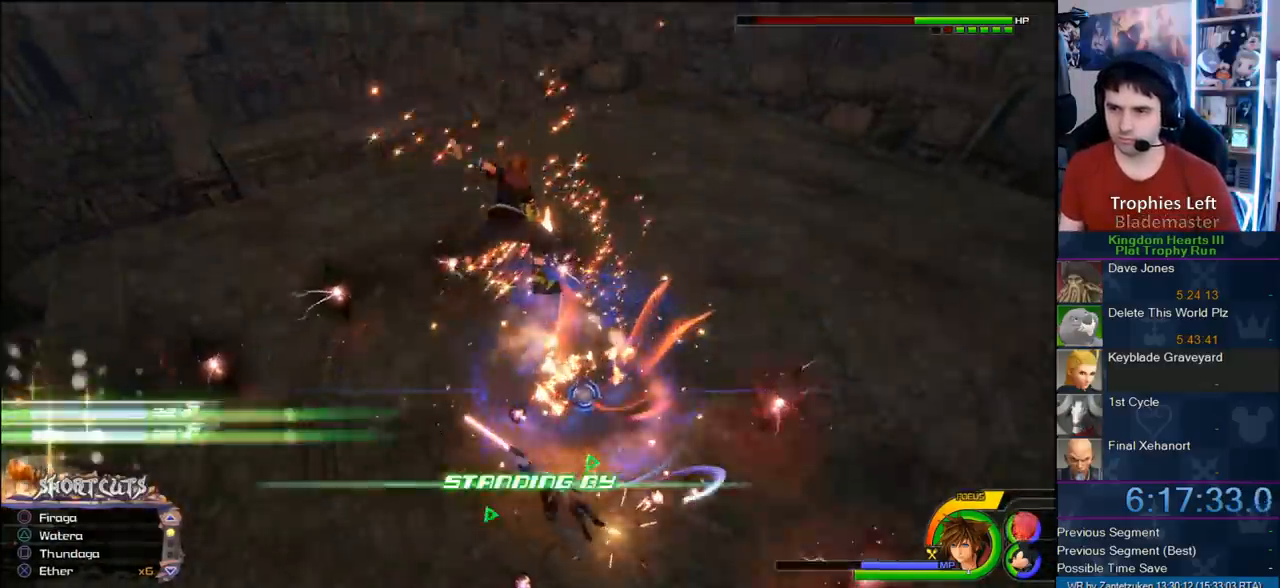
{"buttons": [], "left_stick": "center", "right_stick": "center", "events": [[133, "L1", "up"], [183, "CROSS", "up"]]}
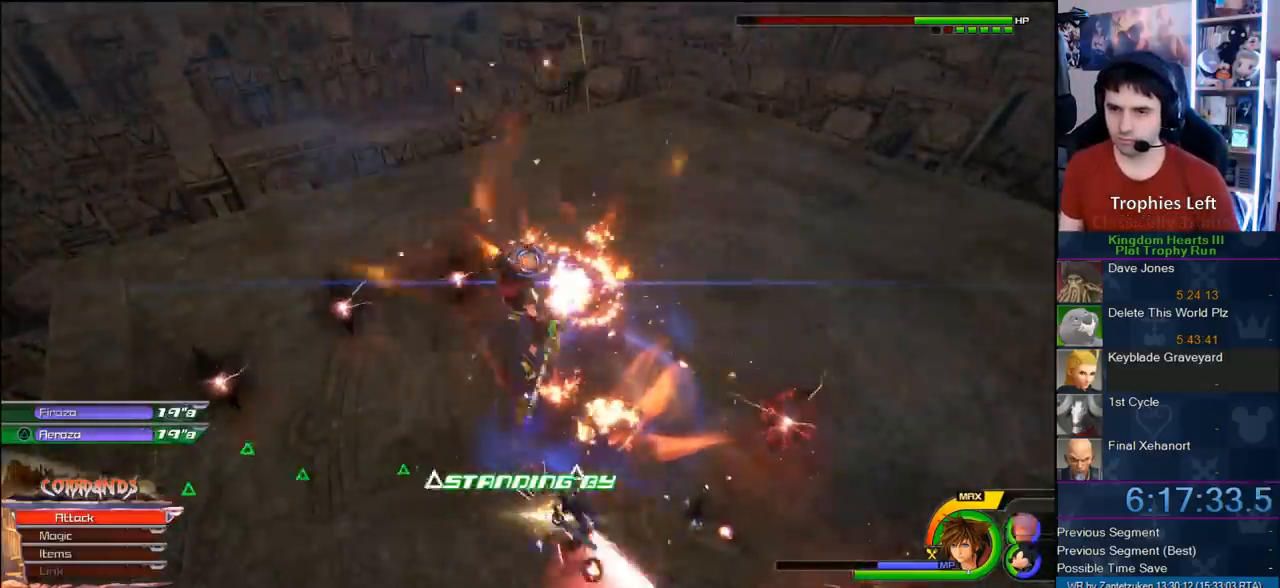
{"buttons": [], "left_stick": "center", "right_stick": "center", "events": [[33, "TRIANGLE", "down"], [133, "TRIANGLE", "up"]]}
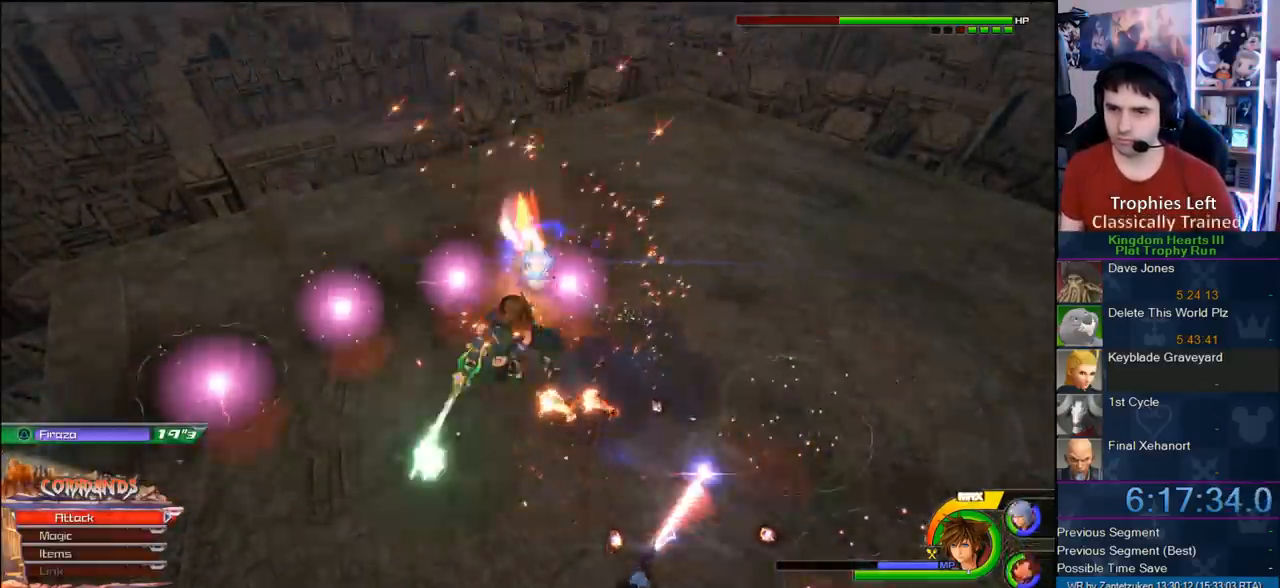
{"buttons": ["TRIANGLE"], "left_stick": "center", "right_stick": "center", "events": [[350, "TRIANGLE", "down"]]}
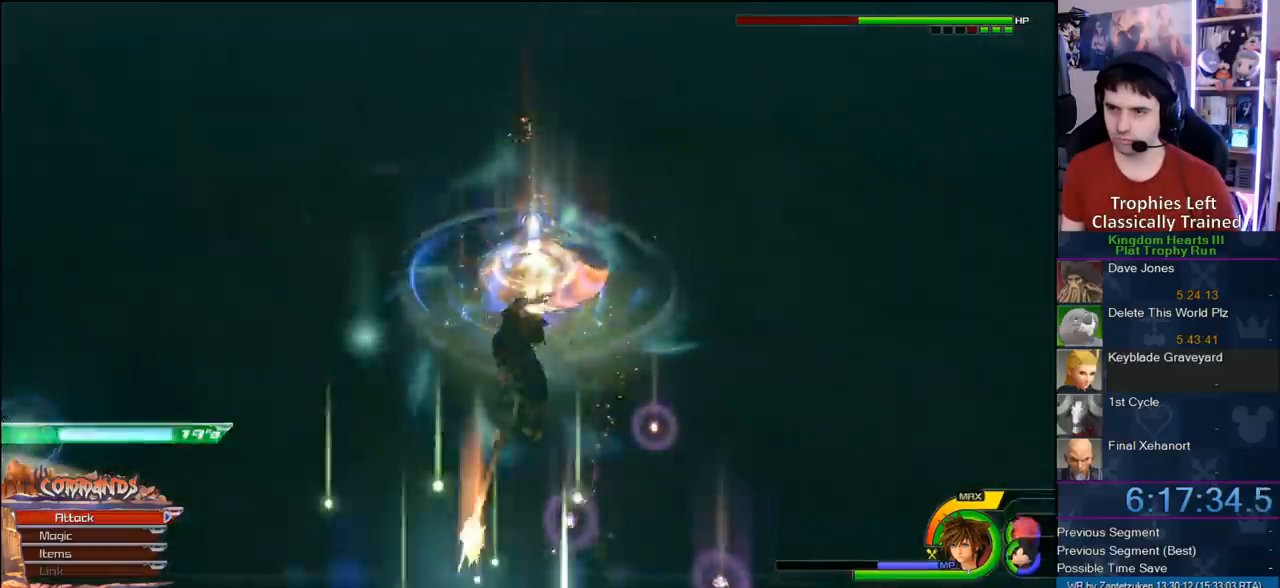
{"buttons": [], "left_stick": "center", "right_stick": "center", "events": [[117, "TRIANGLE", "up"]]}
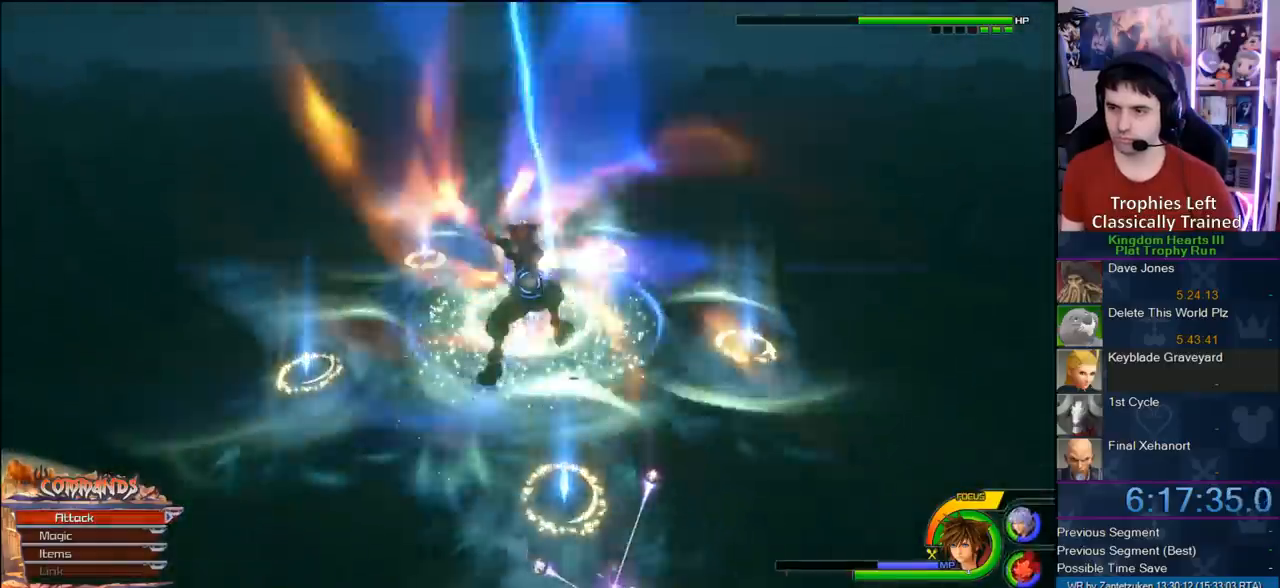
{"buttons": ["L1"], "left_stick": "center", "right_stick": "center", "events": [[133, "L1", "down"], [317, "CROSS", "down"], [367, "CROSS", "up"], [417, "CROSS", "down"], [500, "CROSS", "up"]]}